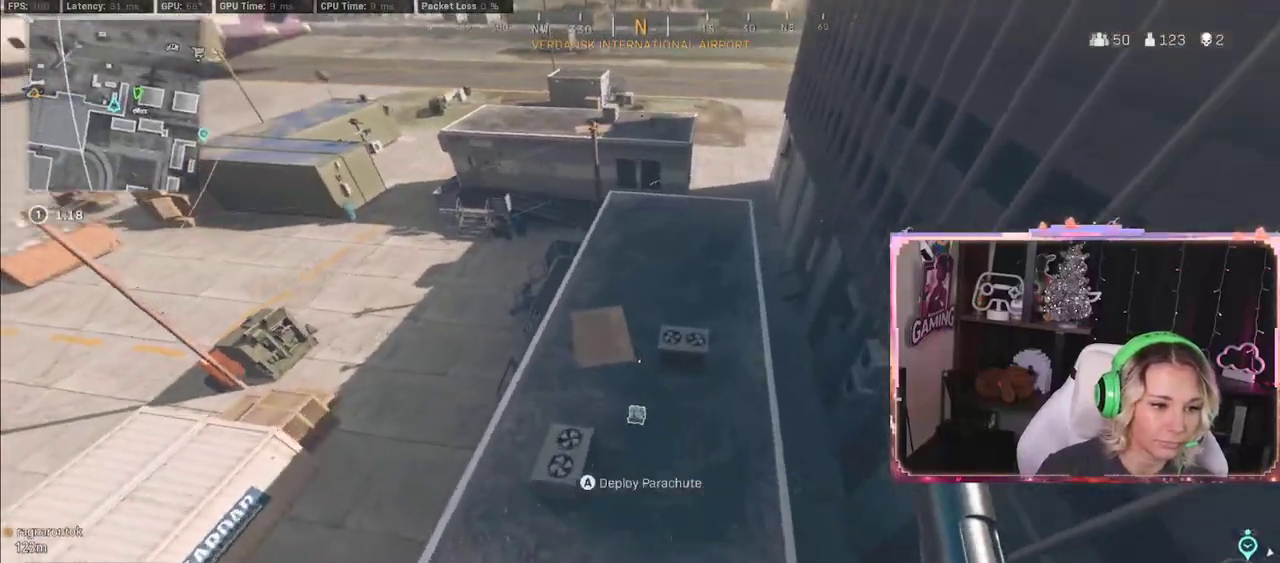
Gameplay with a controller (Xbox layout); each line is a JSON object with the inputs held at the frame after it. "events" lists button and stick changes between this image and that frame as [ms after this image, input, new state], when the widget could be followed in between.
{"buttons": [], "left_stick": "up", "right_stick": "center", "events": [[183, "right_stick", "up-left"], [400, "right_stick", "center"]]}
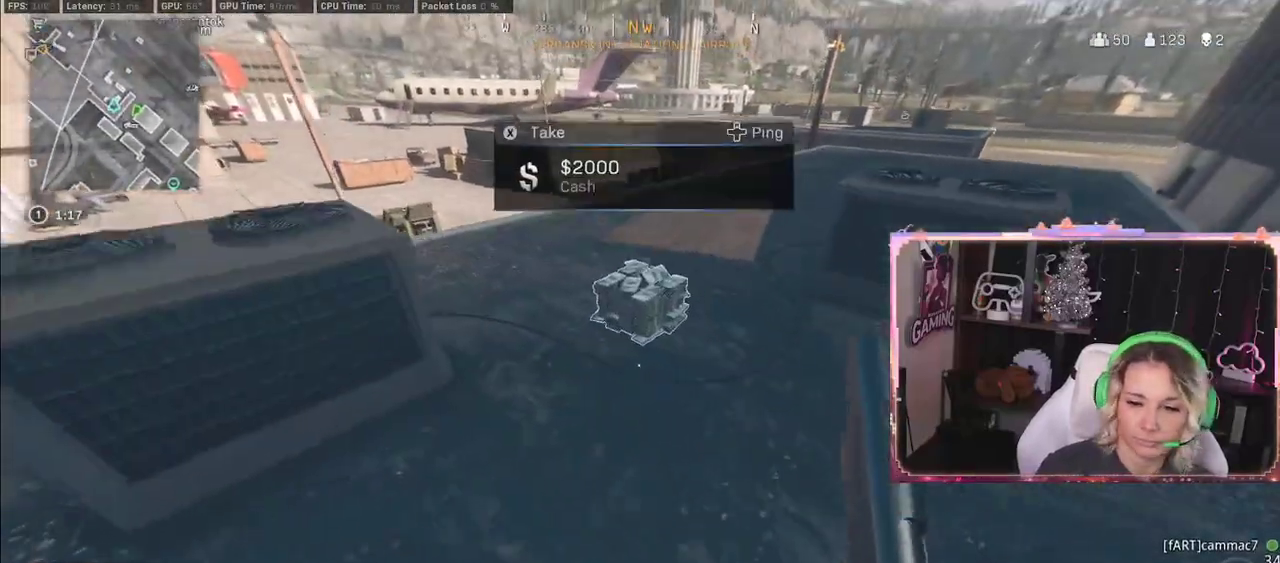
{"buttons": ["R3"], "left_stick": "up", "right_stick": "center", "events": [[100, "R3", "down"], [300, "R3", "up"], [350, "R3", "down"]]}
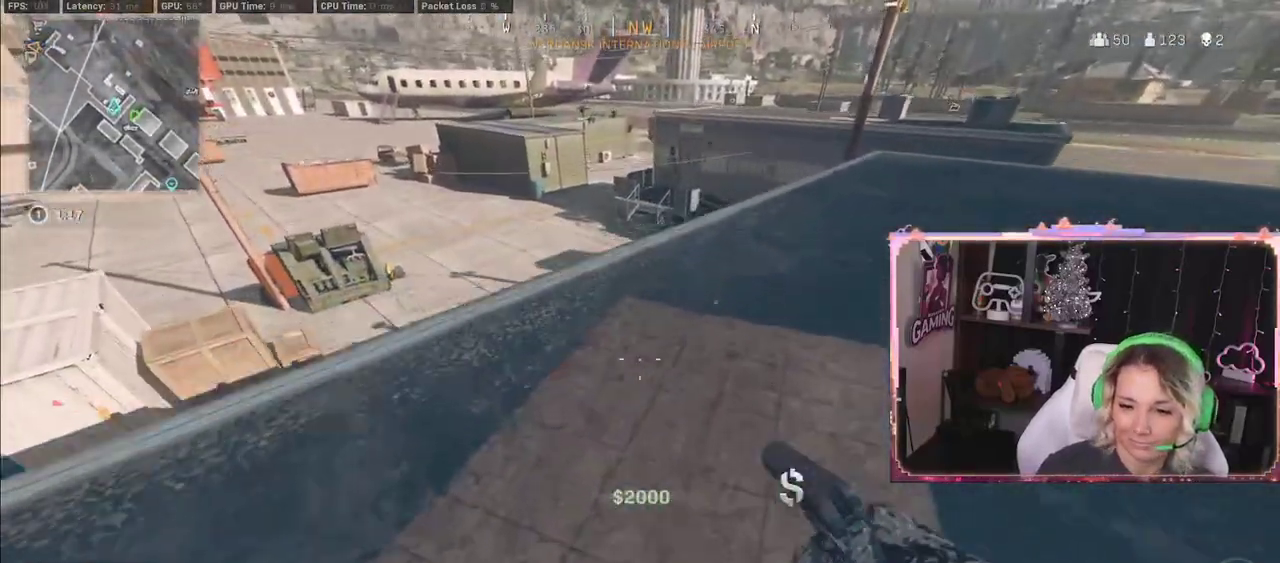
{"buttons": ["A"], "left_stick": "up", "right_stick": "center", "events": [[33, "R3", "up"], [350, "A", "down"]]}
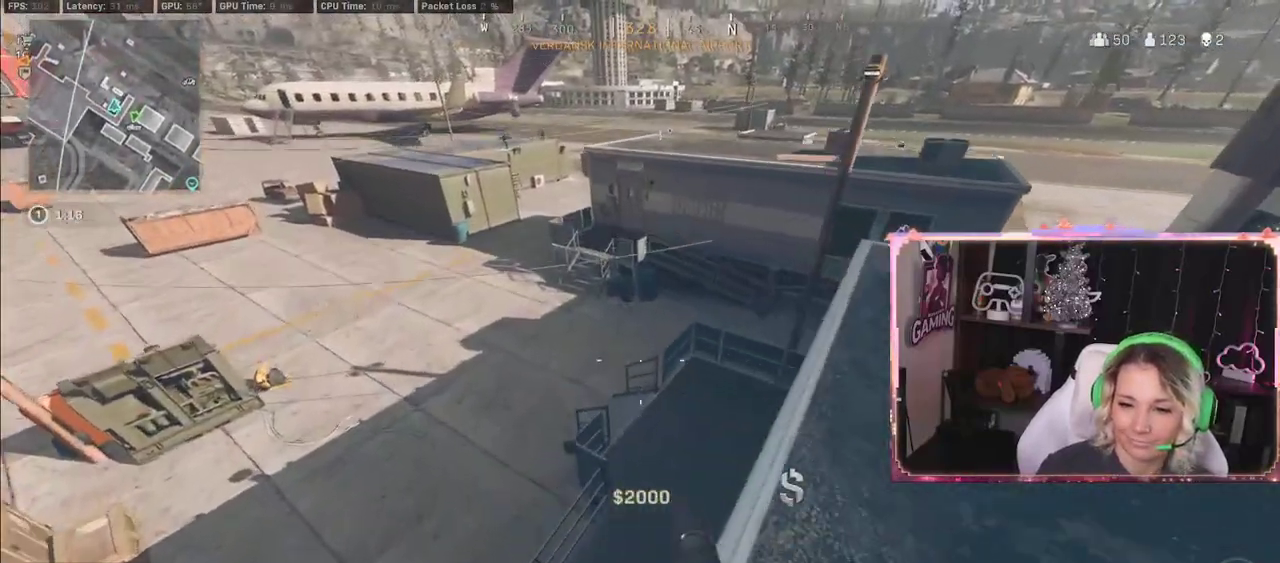
{"buttons": [], "left_stick": "up-right", "right_stick": "right", "events": [[67, "A", "up"], [67, "left_stick", "center"], [67, "right_stick", "right"], [200, "right_stick", "center"], [383, "left_stick", "up-right"], [383, "right_stick", "right"]]}
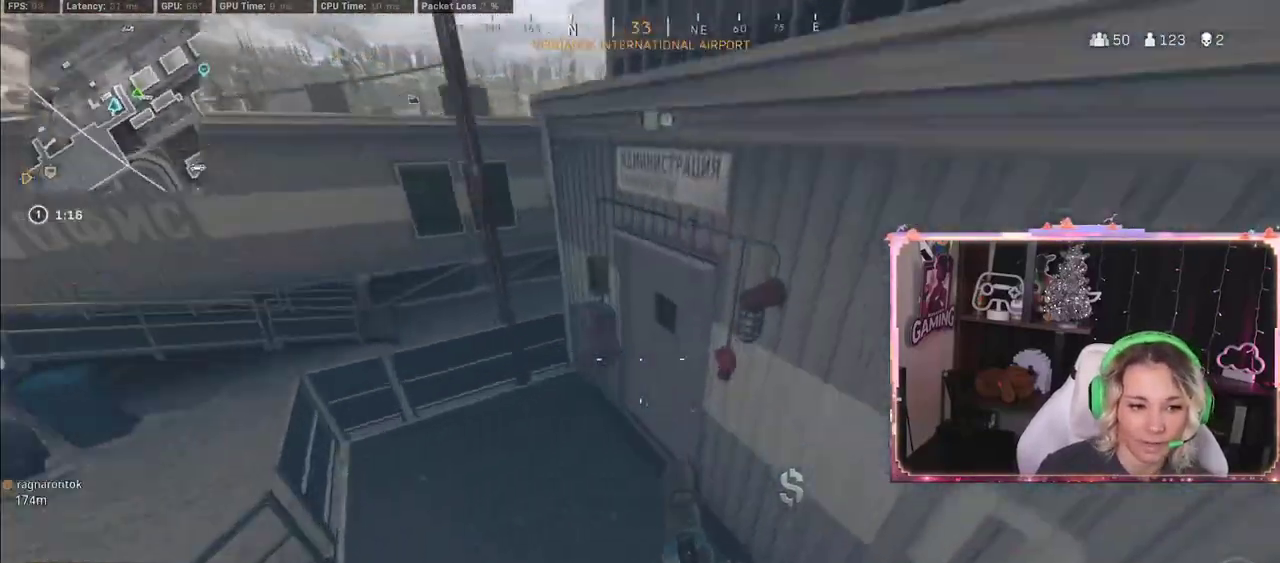
{"buttons": [], "left_stick": "up", "right_stick": "right", "events": [[33, "right_stick", "center"], [67, "left_stick", "up"], [233, "L3", "down"], [383, "L3", "up"], [383, "right_stick", "right"]]}
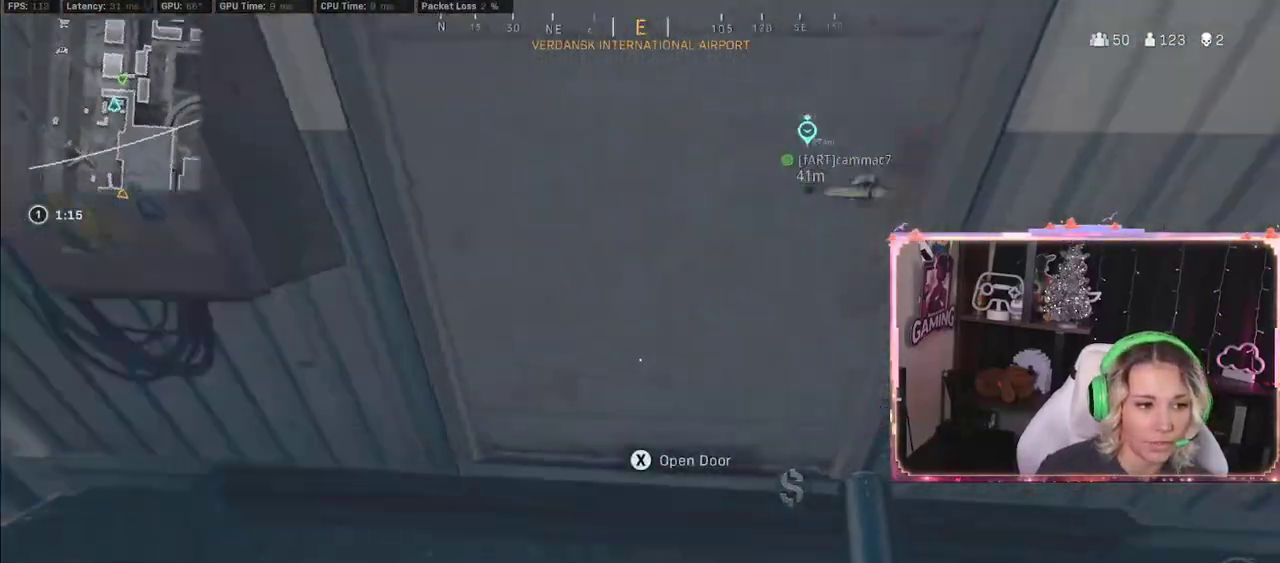
{"buttons": [], "left_stick": "up-right", "right_stick": "right", "events": [[317, "left_stick", "up-right"]]}
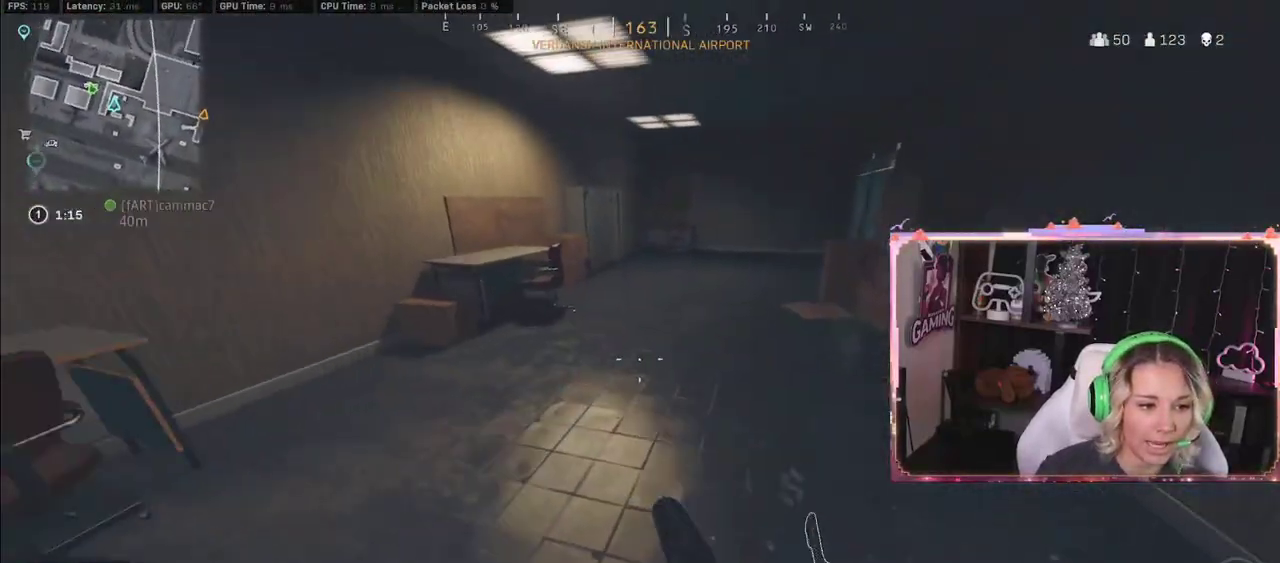
{"buttons": ["X"], "left_stick": "right", "right_stick": "center", "events": [[67, "left_stick", "down-right"], [67, "right_stick", "center"], [150, "right_stick", "down-right"], [317, "right_stick", "center"], [433, "X", "down"], [433, "left_stick", "right"]]}
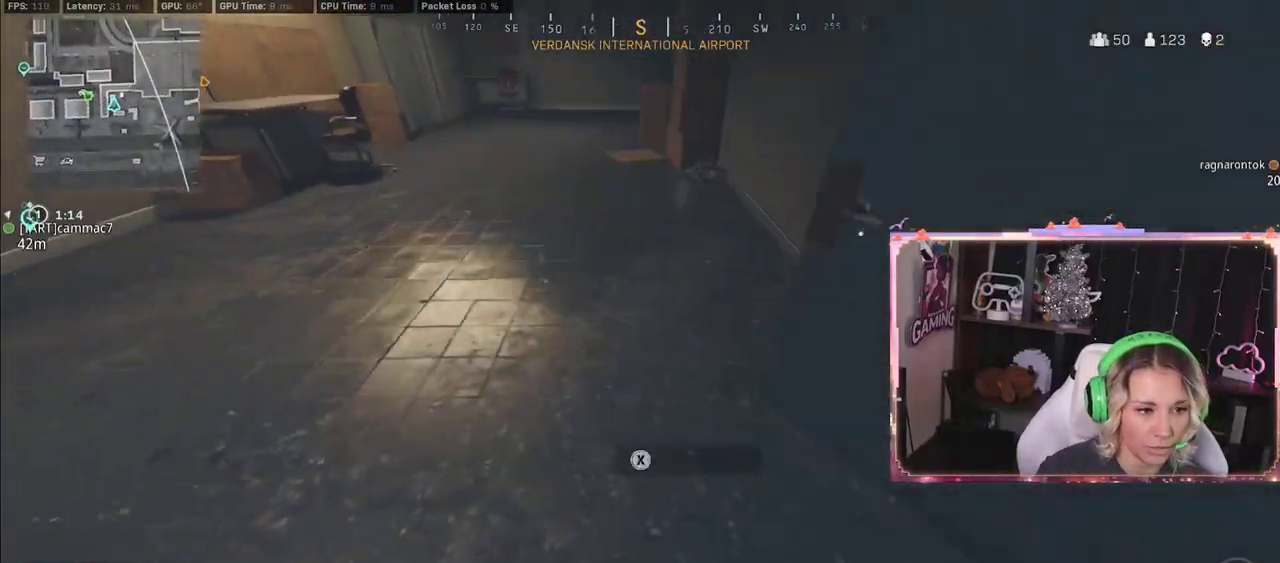
{"buttons": [], "left_stick": "up-right", "right_stick": "center", "events": [[383, "X", "up"], [383, "left_stick", "up-left"], [417, "Y", "down"], [433, "Y", "up"], [433, "left_stick", "up-right"]]}
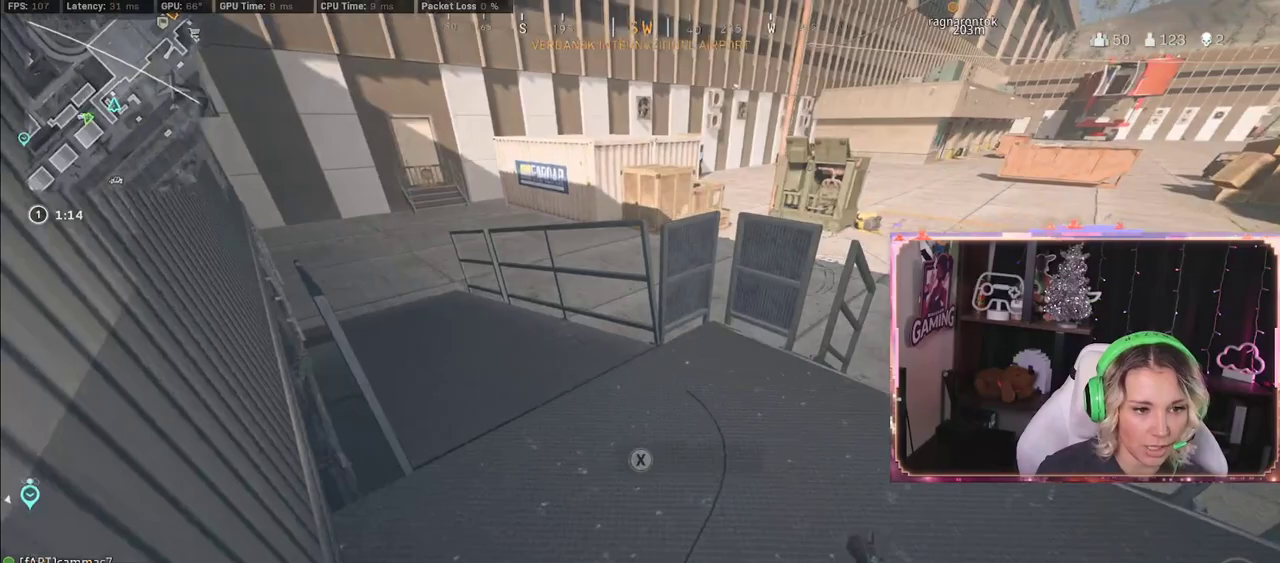
{"buttons": ["A"], "left_stick": "up", "right_stick": "center", "events": [[117, "right_stick", "right"], [133, "left_stick", "up"], [300, "right_stick", "center"], [400, "A", "down"]]}
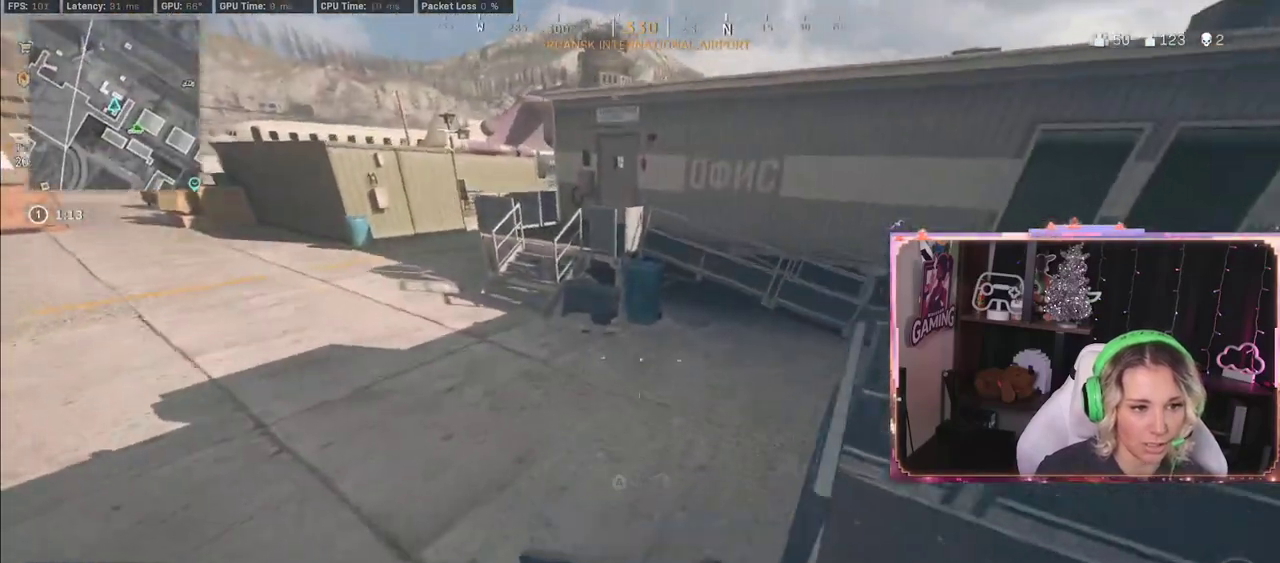
{"buttons": [], "left_stick": "up-left", "right_stick": "up-left", "events": [[83, "A", "up"], [417, "left_stick", "up-left"], [417, "right_stick", "up-left"]]}
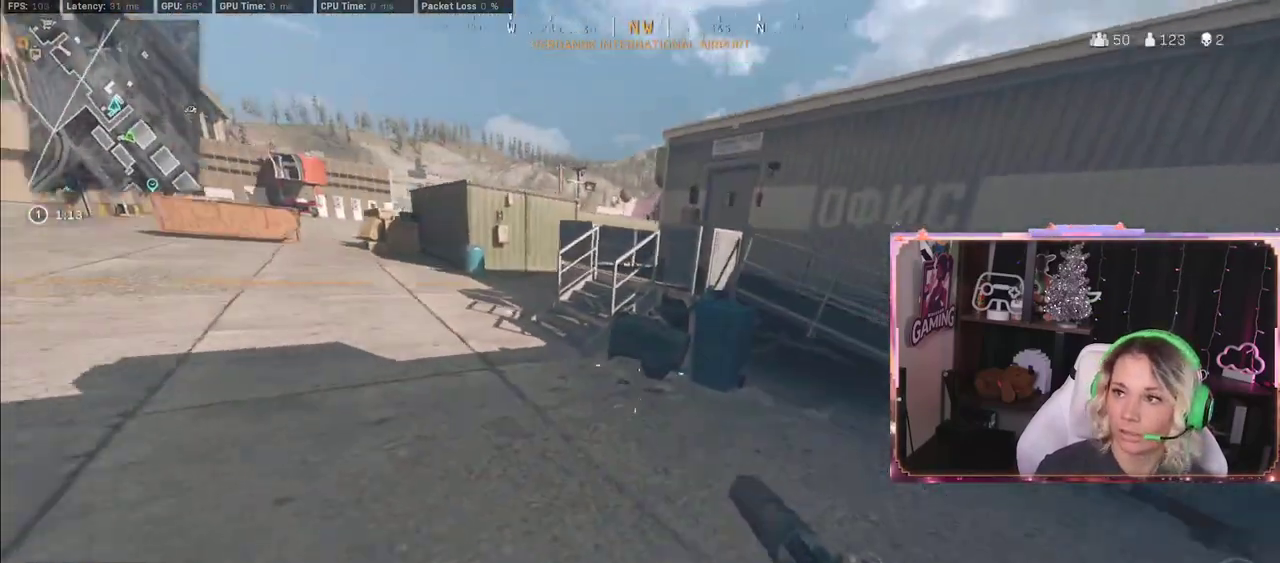
{"buttons": [], "left_stick": "up-left", "right_stick": "center", "events": [[183, "right_stick", "center"]]}
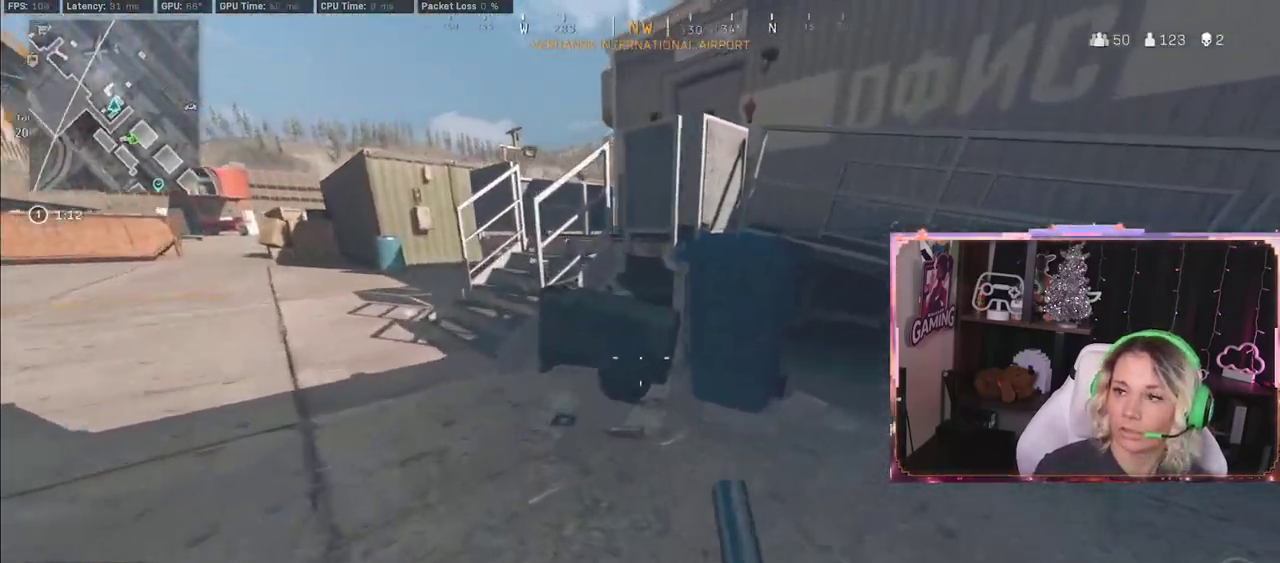
{"buttons": [], "left_stick": "up", "right_stick": "center", "events": [[67, "left_stick", "down-left"], [67, "right_stick", "right"], [167, "left_stick", "down"], [167, "right_stick", "center"], [300, "right_stick", "up-left"], [500, "left_stick", "up"], [500, "right_stick", "center"]]}
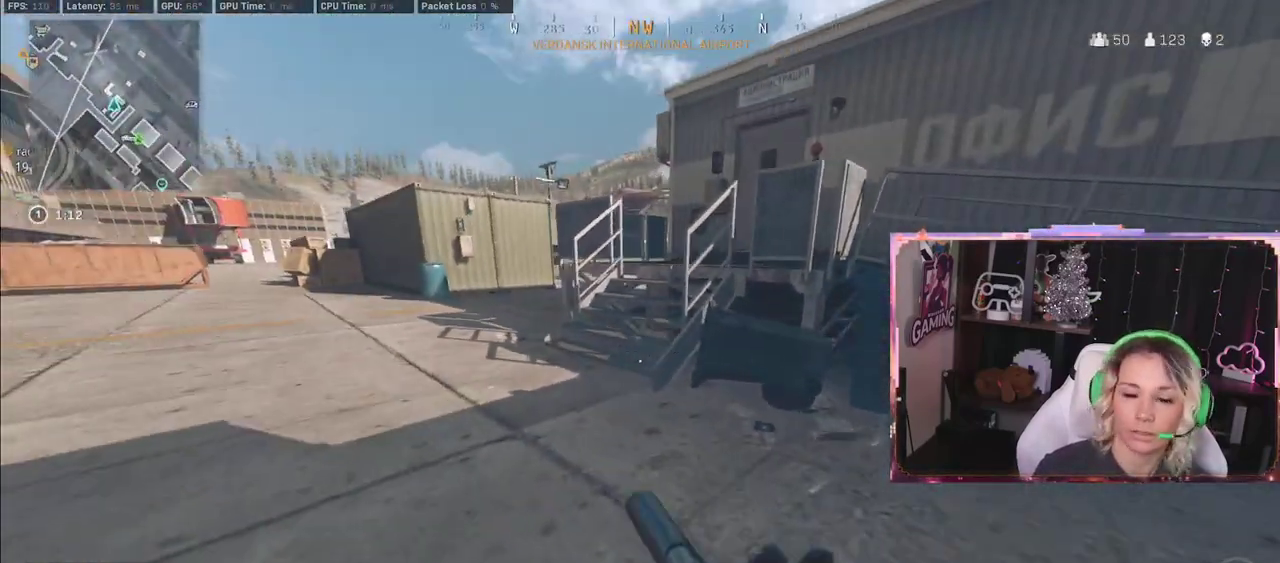
{"buttons": [], "left_stick": "left", "right_stick": "left", "events": [[150, "L3", "down"], [317, "L3", "up"], [400, "left_stick", "left"], [400, "right_stick", "left"]]}
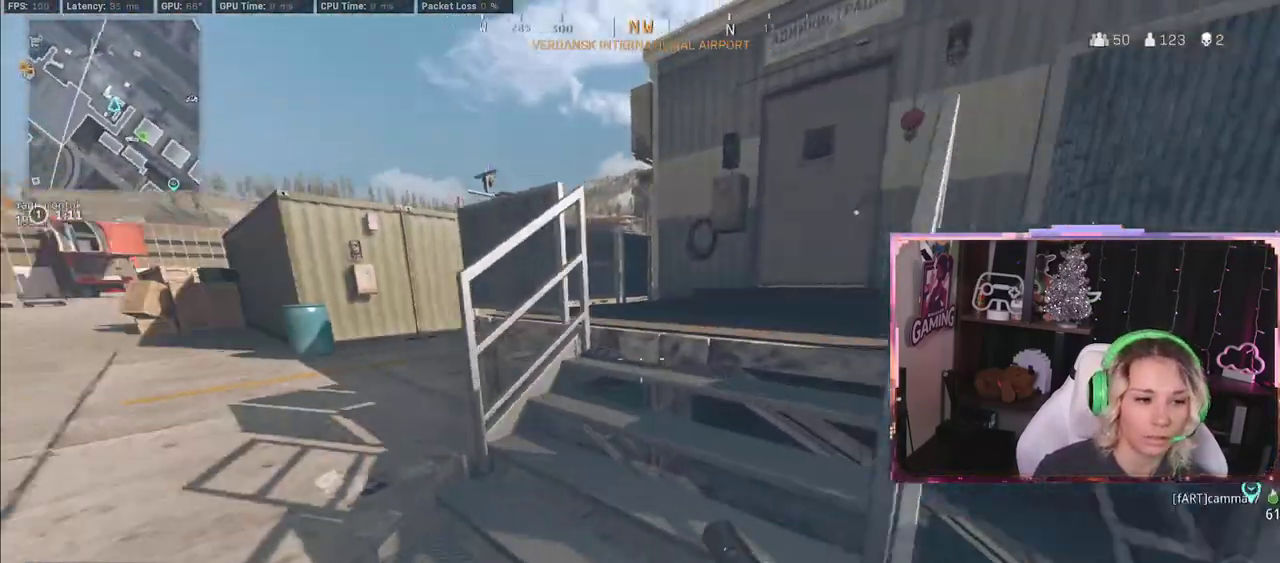
{"buttons": ["L3"], "left_stick": "up", "right_stick": "left", "events": [[300, "L3", "down"], [300, "left_stick", "up-right"], [300, "right_stick", "center"], [400, "L3", "up"], [400, "left_stick", "up"], [500, "L3", "down"], [500, "right_stick", "left"]]}
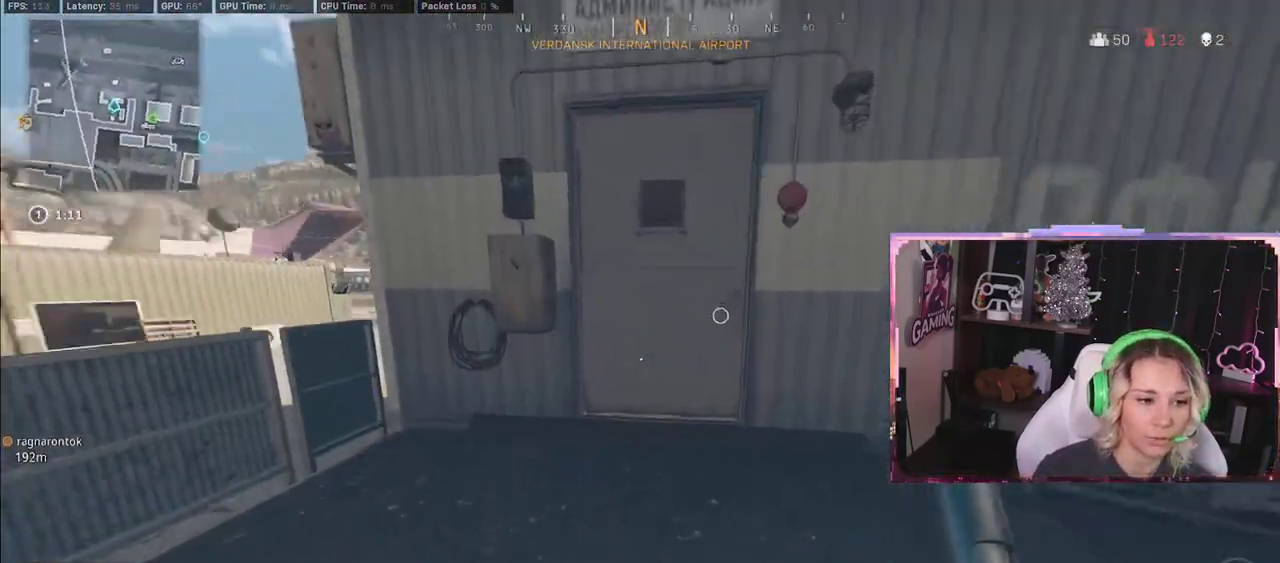
{"buttons": ["L3"], "left_stick": "up", "right_stick": "right", "events": [[200, "L3", "up"], [200, "left_stick", "up-right"], [200, "right_stick", "center"], [317, "L3", "down"], [317, "right_stick", "right"], [400, "left_stick", "up"]]}
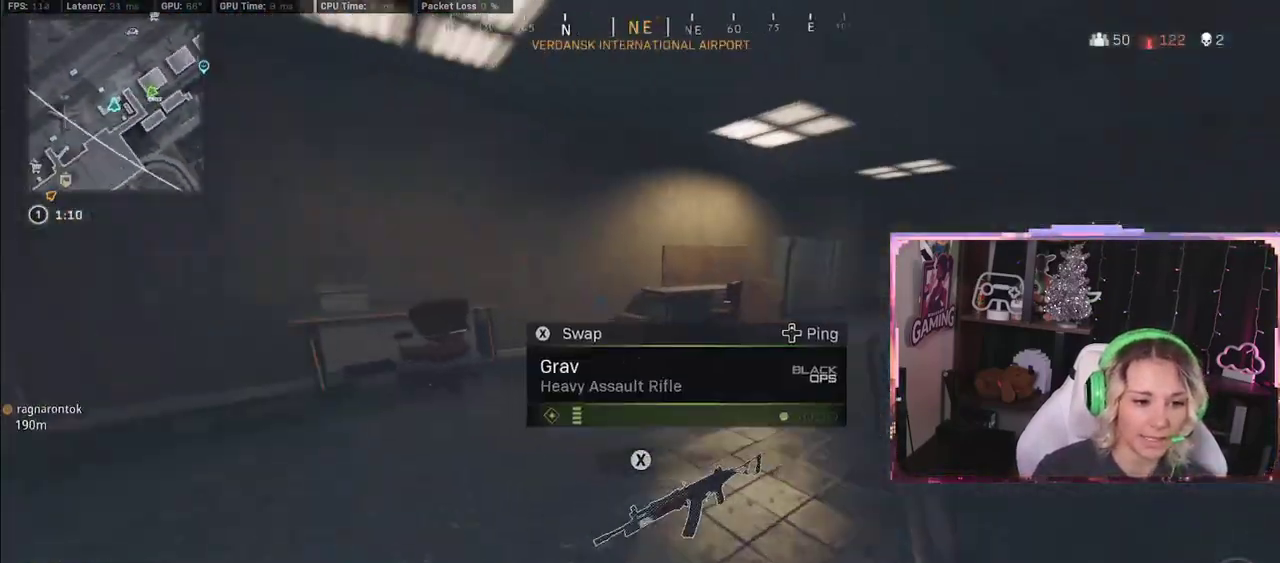
{"buttons": [], "left_stick": "up-right", "right_stick": "center", "events": [[17, "L3", "up"], [17, "left_stick", "left"], [133, "right_stick", "center"], [217, "left_stick", "down"], [300, "left_stick", "up-right"]]}
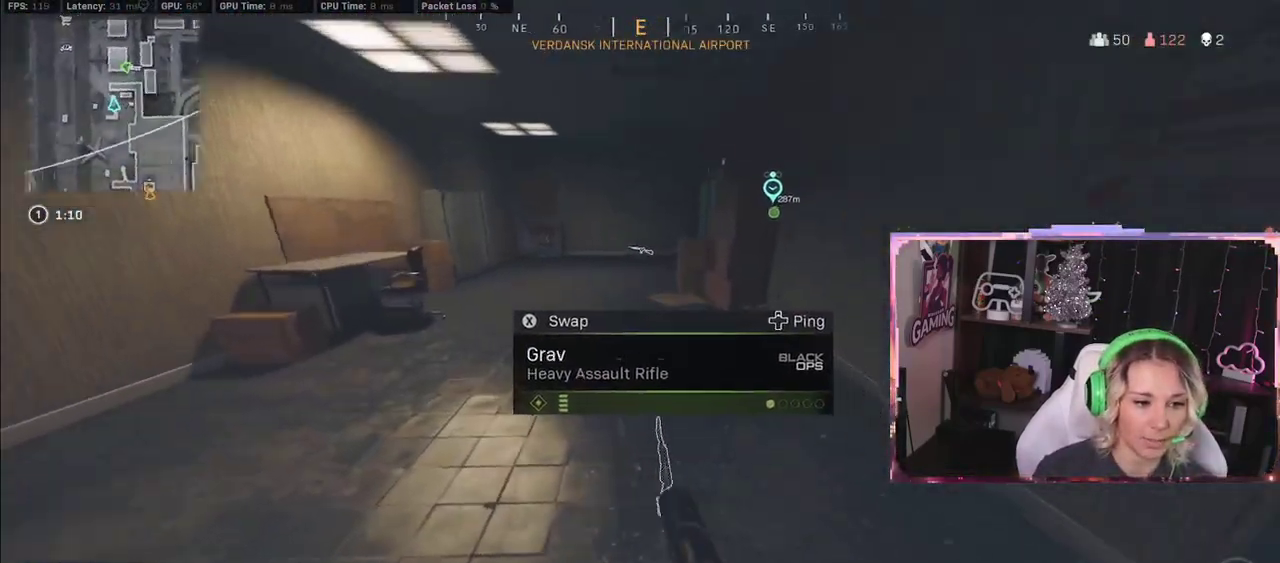
{"buttons": [], "left_stick": "up-right", "right_stick": "right", "events": [[17, "left_stick", "down"], [17, "right_stick", "down-right"], [67, "right_stick", "center"], [150, "left_stick", "center"], [200, "left_stick", "up-right"], [383, "right_stick", "right"]]}
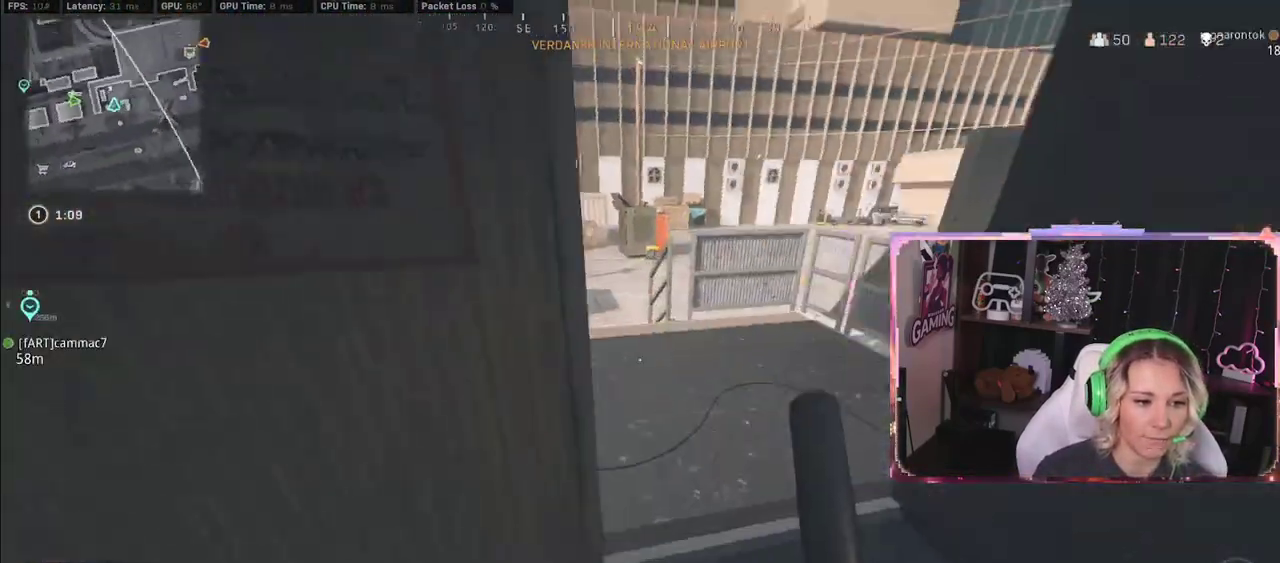
{"buttons": ["L3"], "left_stick": "up", "right_stick": "right", "events": [[367, "L3", "down"], [367, "left_stick", "up"]]}
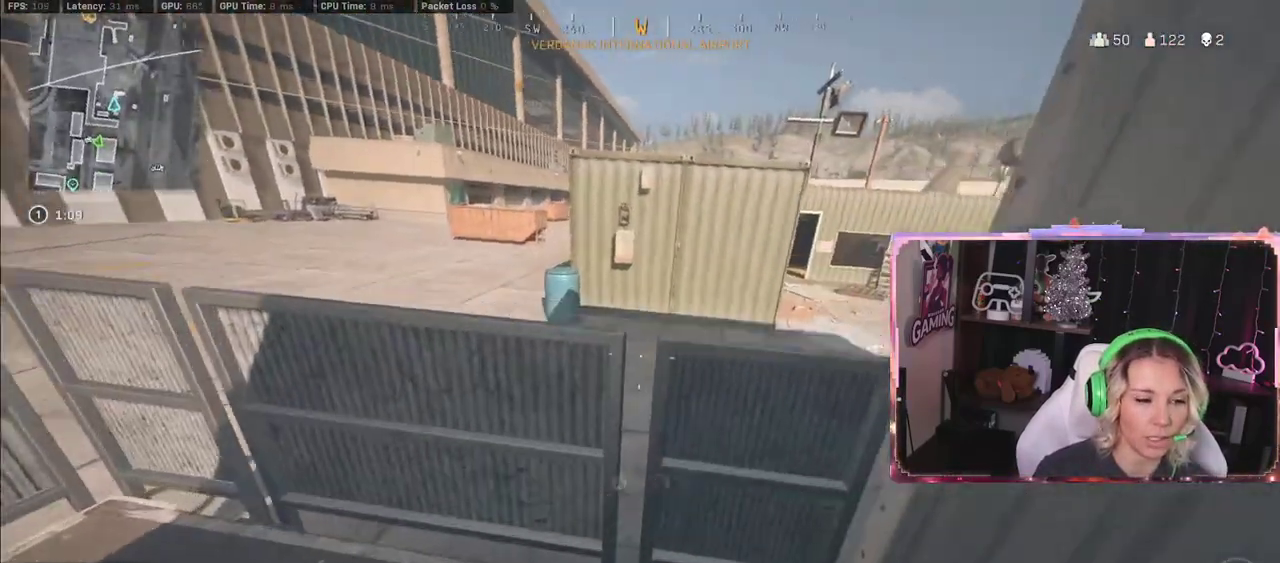
{"buttons": [], "left_stick": "up", "right_stick": "center", "events": [[217, "A", "down"], [217, "L3", "up"], [250, "A", "up"], [250, "right_stick", "center"]]}
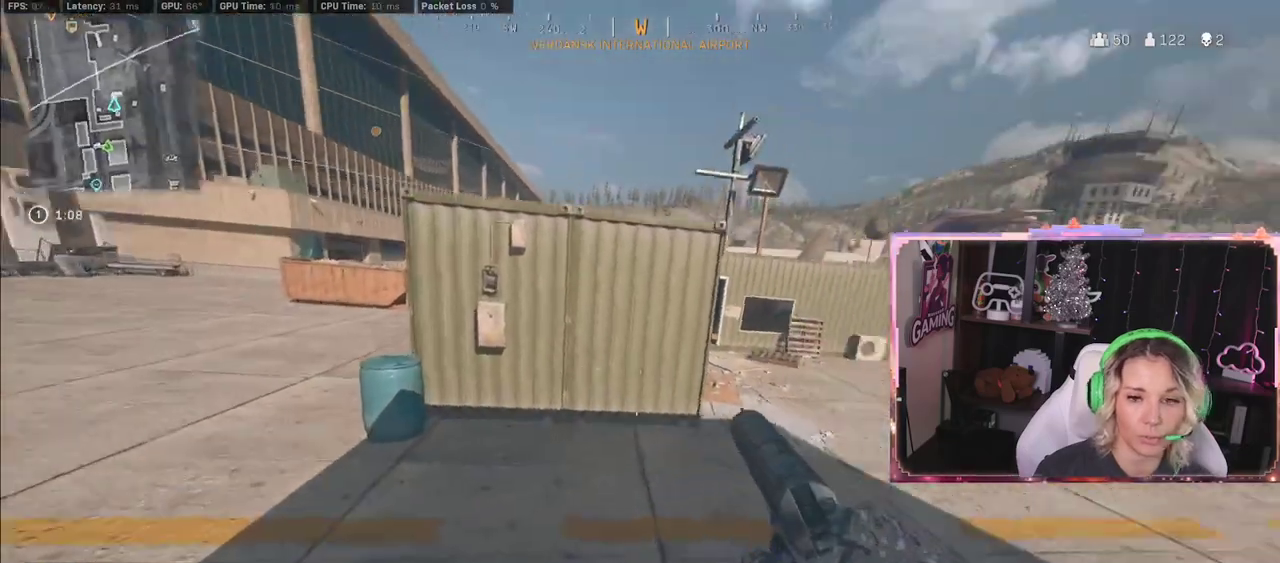
{"buttons": [], "left_stick": "up", "right_stick": "center", "events": [[17, "right_stick", "up-right"], [83, "right_stick", "right"], [300, "right_stick", "center"]]}
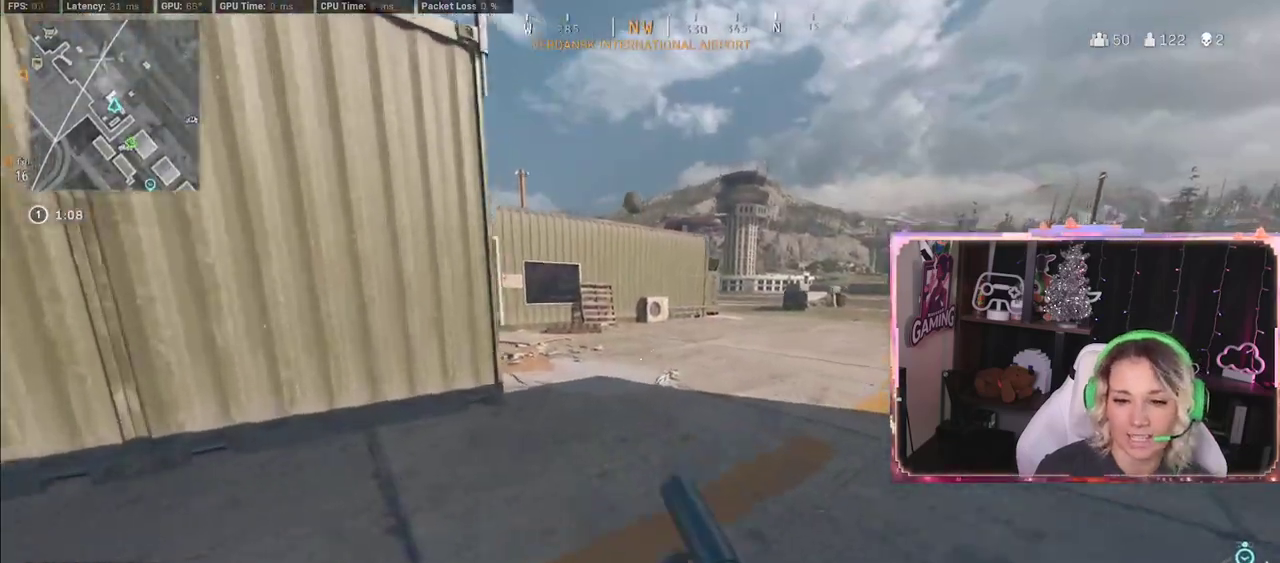
{"buttons": ["R3"], "left_stick": "up", "right_stick": "center", "events": [[50, "R3", "down"], [233, "R3", "up"], [400, "R3", "down"]]}
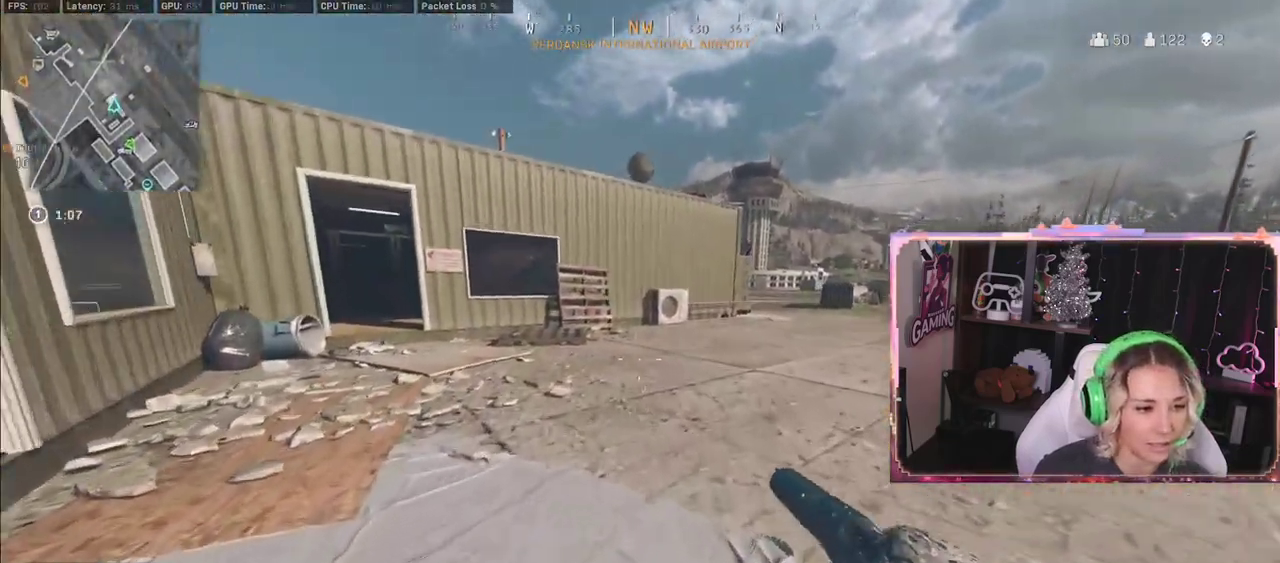
{"buttons": [], "left_stick": "up", "right_stick": "center", "events": [[100, "R3", "up"], [100, "right_stick", "left"], [183, "L3", "down"], [317, "left_stick", "up-left"], [317, "right_stick", "center"], [350, "L3", "up"], [433, "left_stick", "up"]]}
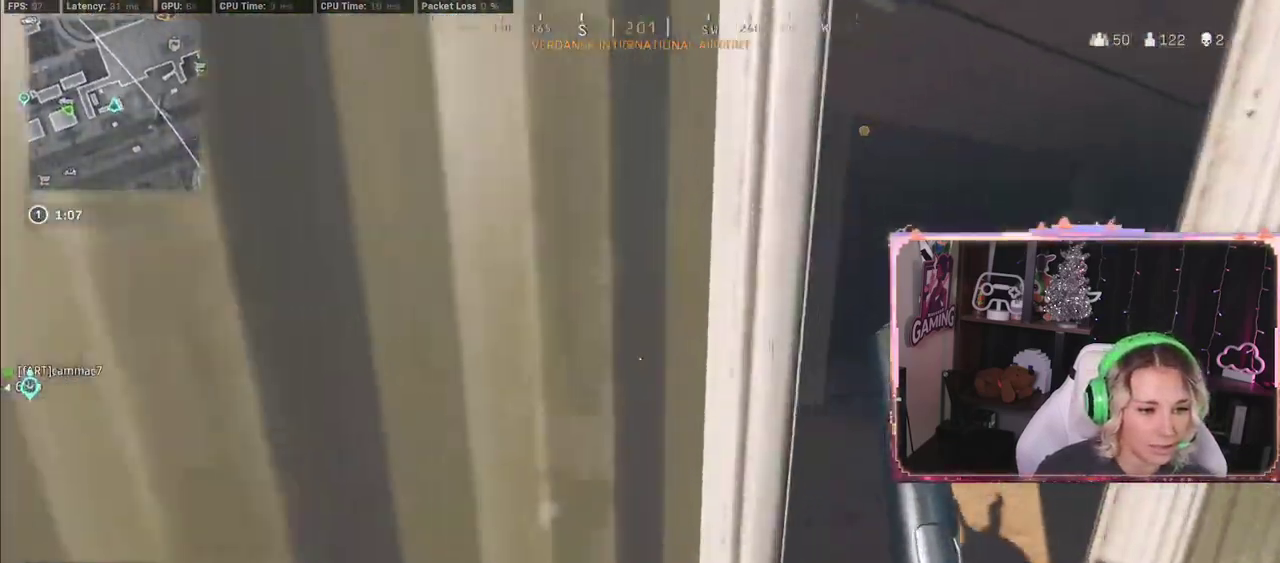
{"buttons": [], "left_stick": "up", "right_stick": "center", "events": []}
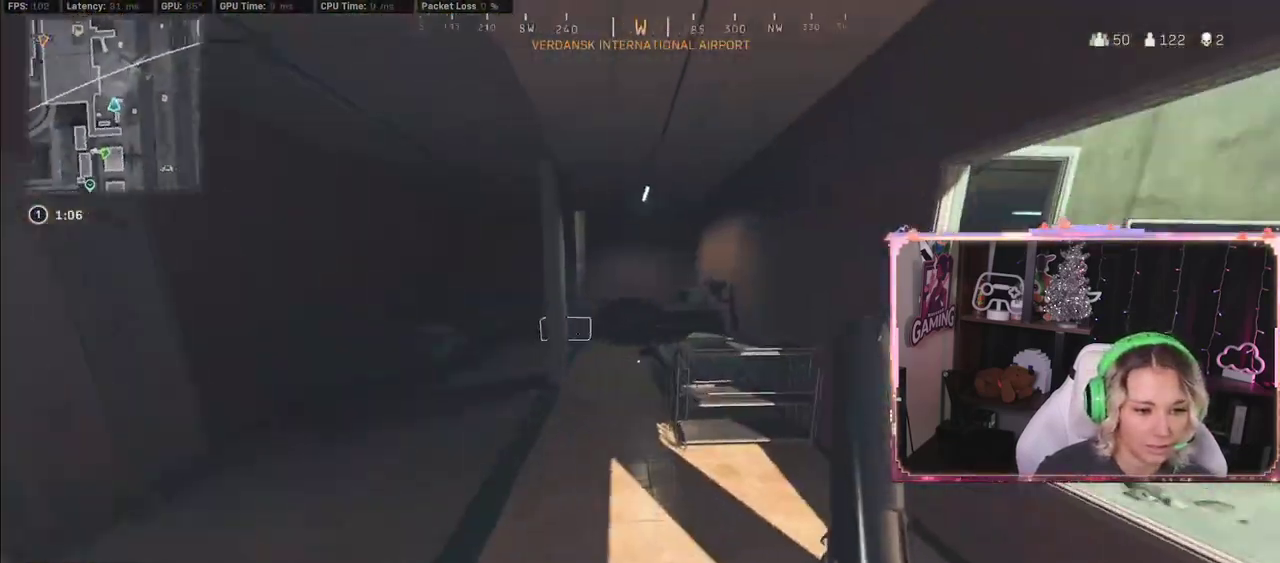
{"buttons": ["L3"], "left_stick": "up", "right_stick": "center", "events": [[67, "R3", "down"], [350, "left_stick", "up-right"], [383, "R3", "up"], [383, "right_stick", "down-right"], [467, "L3", "down"], [467, "left_stick", "up"], [467, "right_stick", "center"]]}
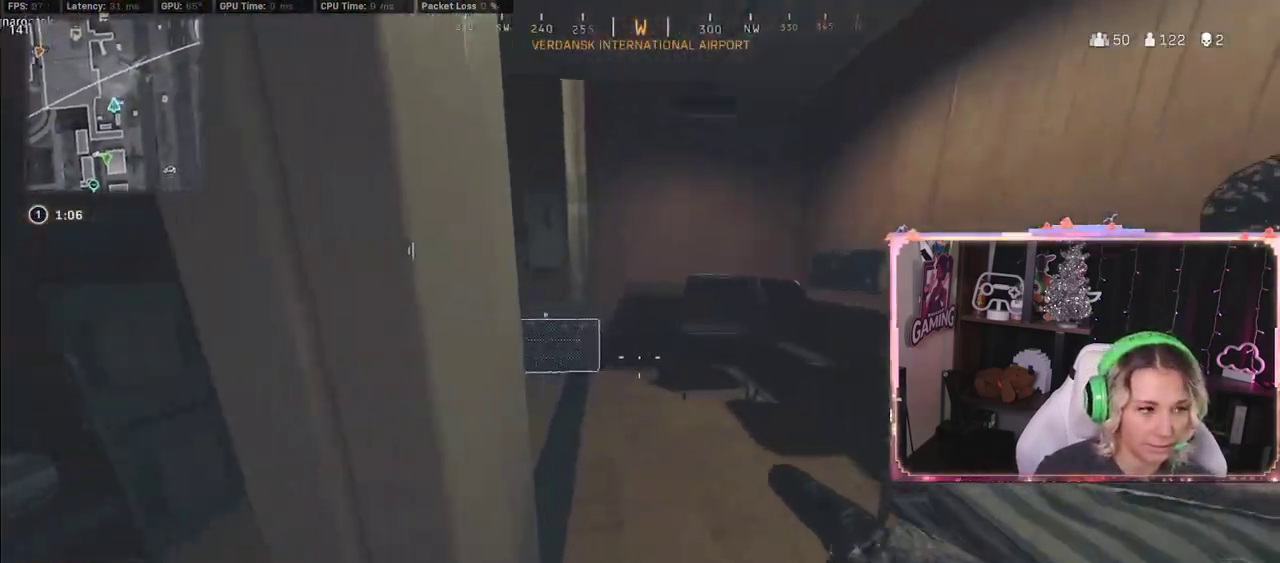
{"buttons": [], "left_stick": "down-right", "right_stick": "center", "events": [[83, "L3", "up"], [83, "right_stick", "left"], [217, "X", "down"], [217, "right_stick", "center"], [233, "left_stick", "center"], [267, "X", "up"], [283, "left_stick", "down"], [333, "left_stick", "down-right"]]}
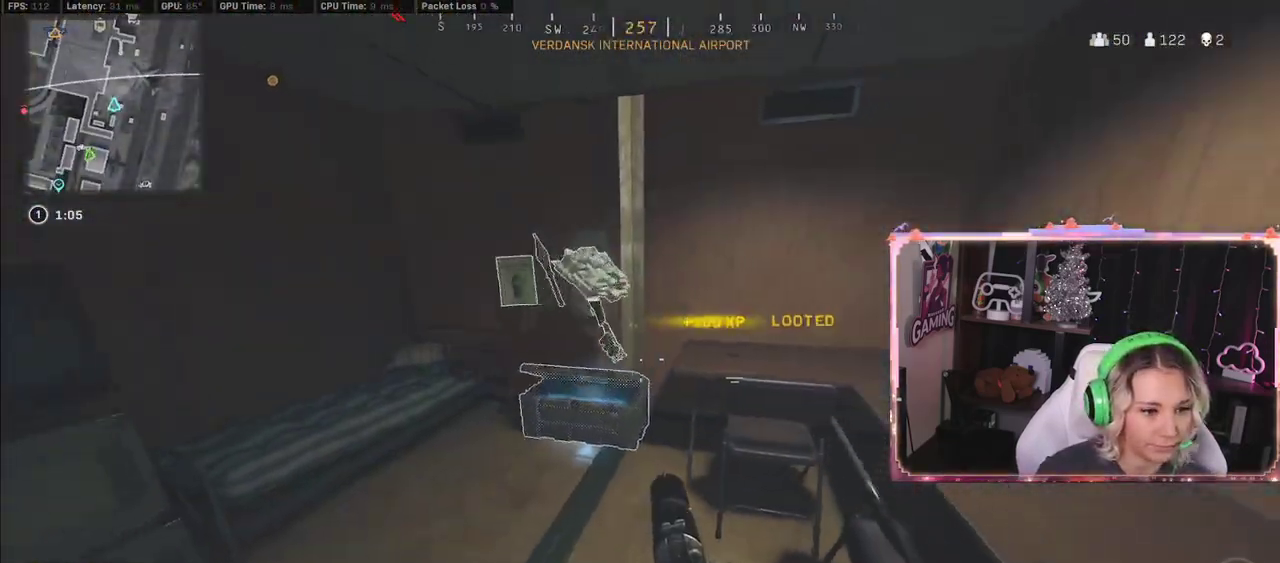
{"buttons": ["X"], "left_stick": "up-left", "right_stick": "center", "events": [[267, "X", "down"], [267, "left_stick", "up"], [400, "X", "up"], [400, "left_stick", "center"], [483, "X", "down"], [500, "left_stick", "up-left"]]}
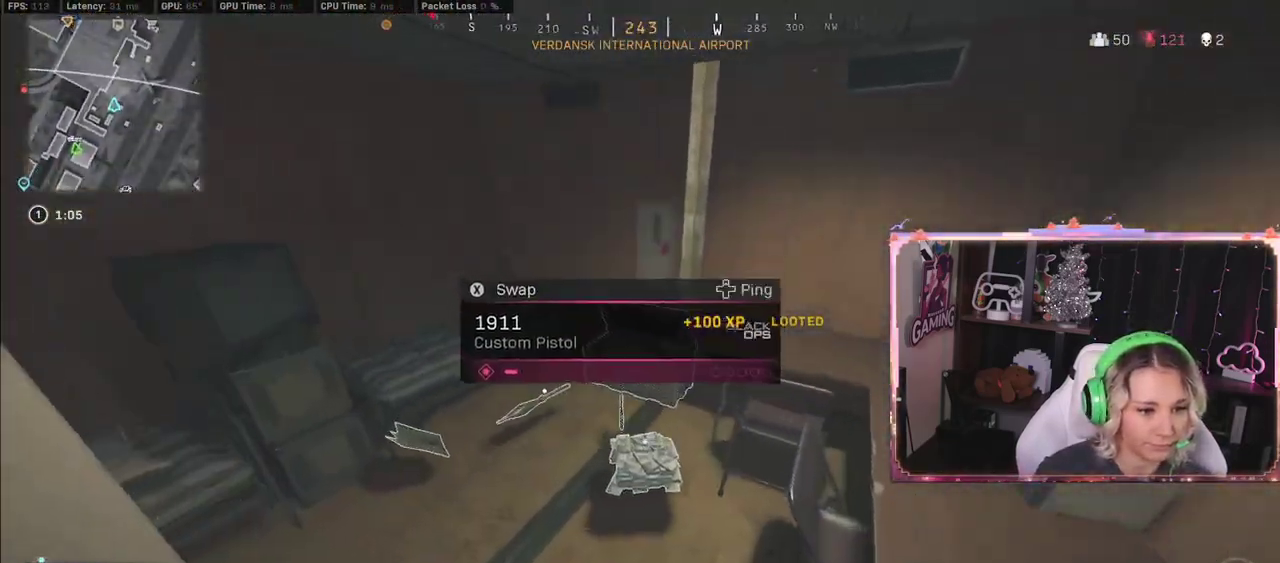
{"buttons": [], "left_stick": "down-right", "right_stick": "down-left", "events": [[117, "X", "up"], [200, "X", "down"], [250, "X", "up"], [250, "left_stick", "center"], [250, "right_stick", "down-left"], [433, "left_stick", "down-right"]]}
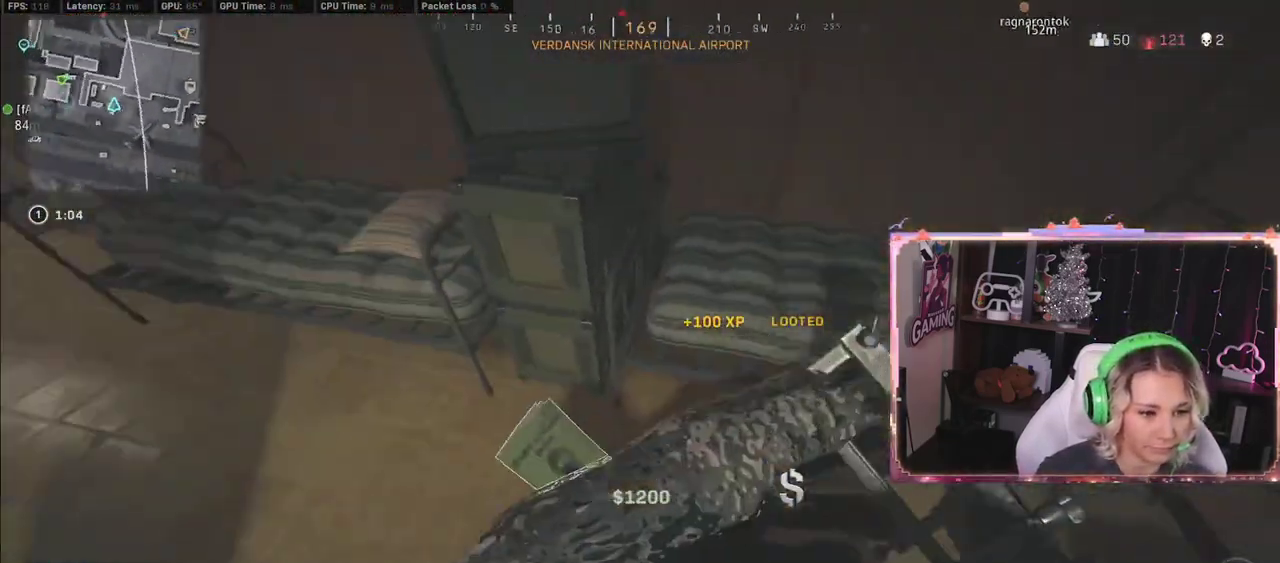
{"buttons": ["X"], "left_stick": "up-right", "right_stick": "center", "events": [[83, "right_stick", "center"], [267, "X", "down"], [383, "X", "up"], [383, "left_stick", "up"], [383, "right_stick", "up-left"], [500, "X", "down"], [500, "left_stick", "up-right"], [500, "right_stick", "center"]]}
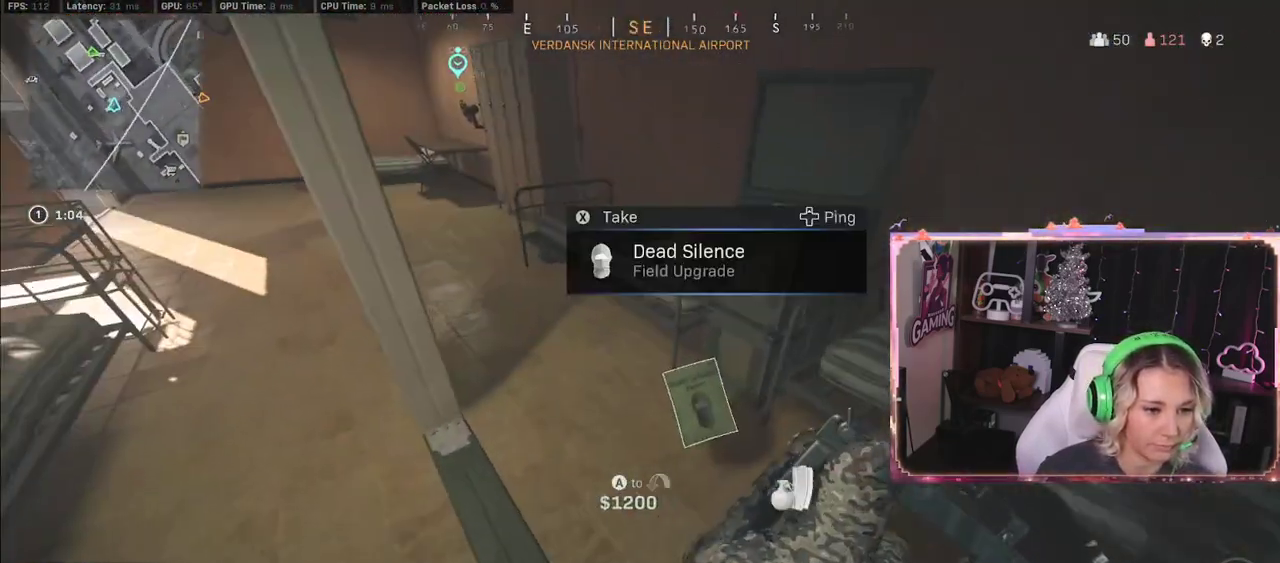
{"buttons": [], "left_stick": "down-right", "right_stick": "down-left", "events": [[233, "X", "up"], [233, "right_stick", "left"], [317, "L3", "down"], [417, "L3", "up"], [417, "left_stick", "down-right"], [433, "right_stick", "down-left"]]}
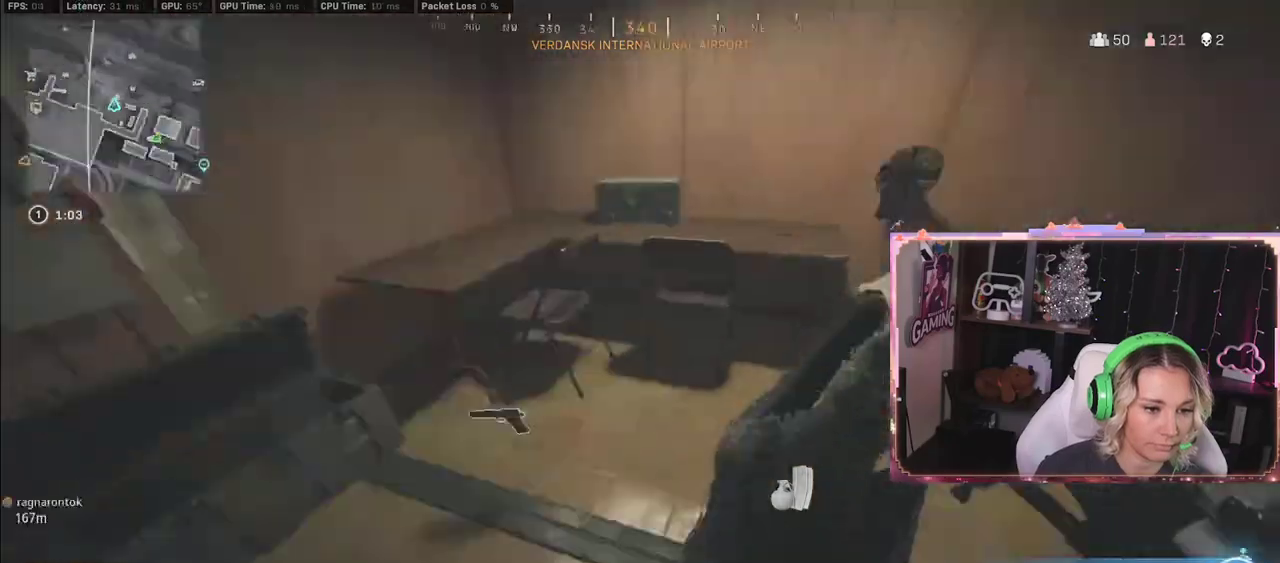
{"buttons": [], "left_stick": "down", "right_stick": "center", "events": [[83, "left_stick", "down-left"], [100, "right_stick", "center"], [200, "left_stick", "up-right"], [250, "X", "down"], [300, "X", "up"], [300, "left_stick", "down"]]}